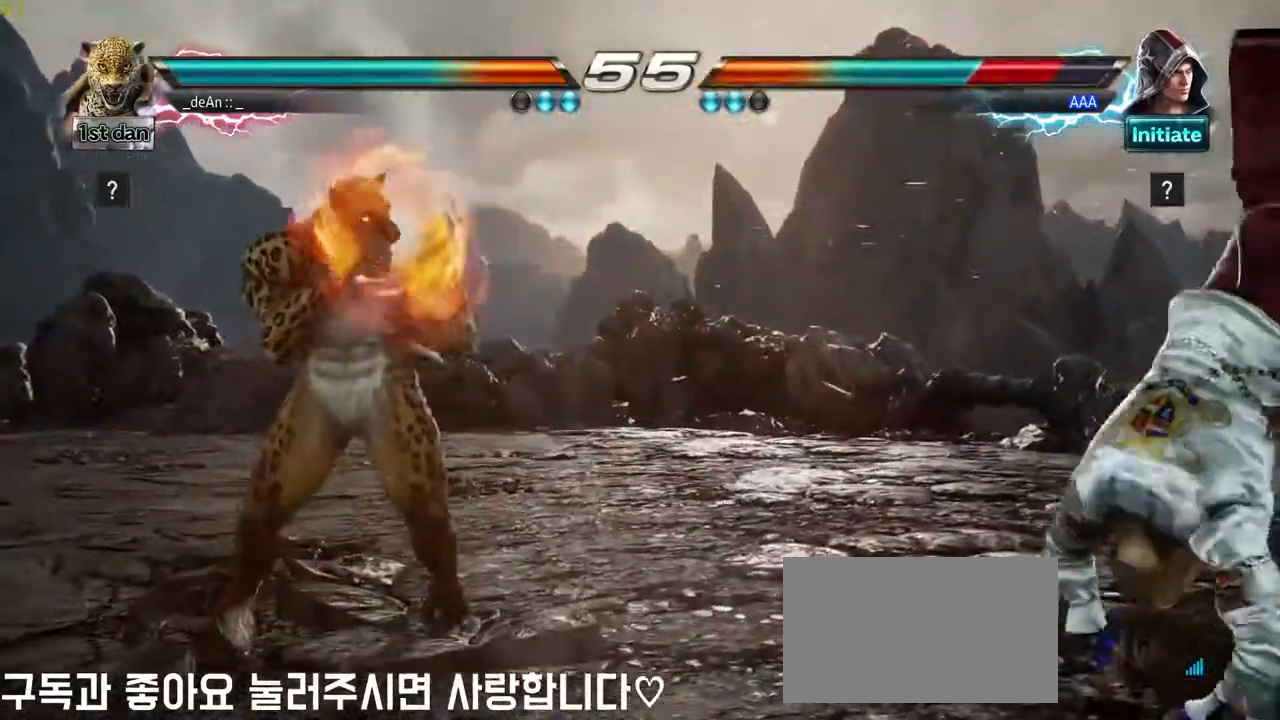
Gameplay with a controller (arcade stick); each line is a JSON object with the inputs held at the frame after it (dt_ms = milliseconds from this image to that frame). "events" lists button and stick changes between this image and that frame as [ms after this image, input, new state], when the widget could be followed in between. Not read: L3 R3.
{"dt_ms": 1000, "buttons": [], "left_stick": "center"}
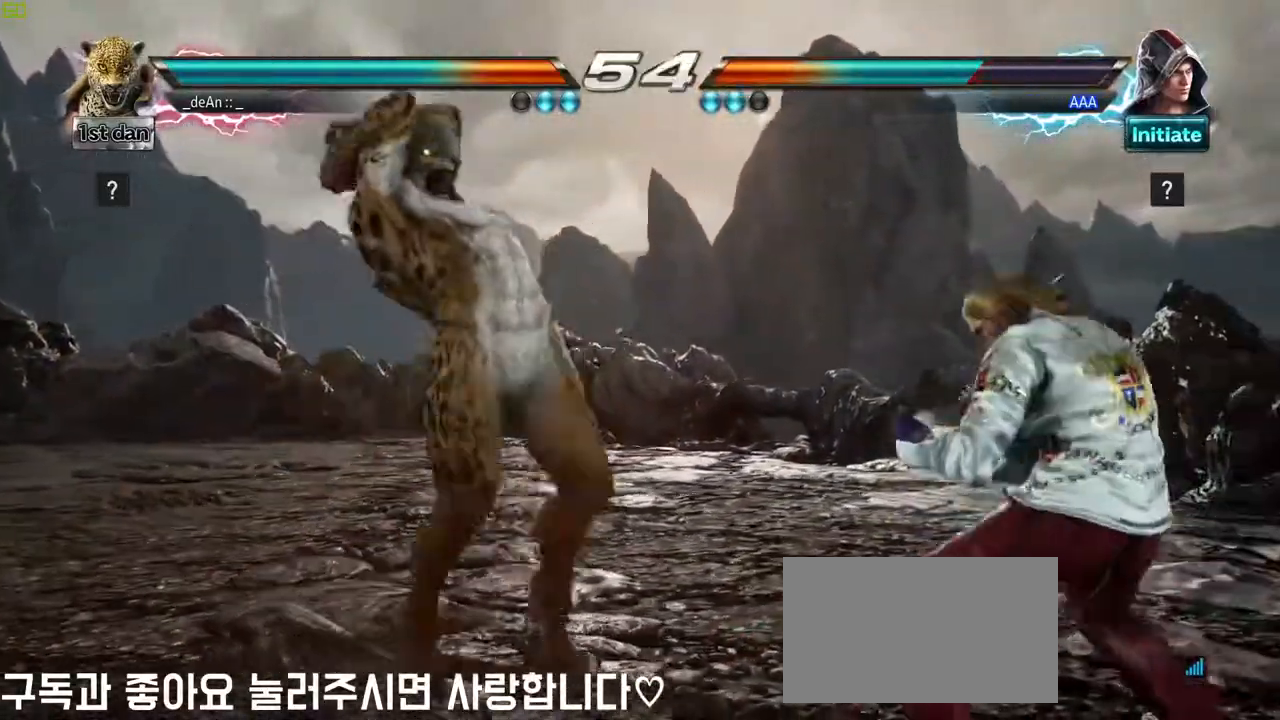
{"dt_ms": 500, "buttons": [], "left_stick": "right", "events": [[350, "R2", "down"], [400, "R2", "up"], [483, "left_stick", "right"]]}
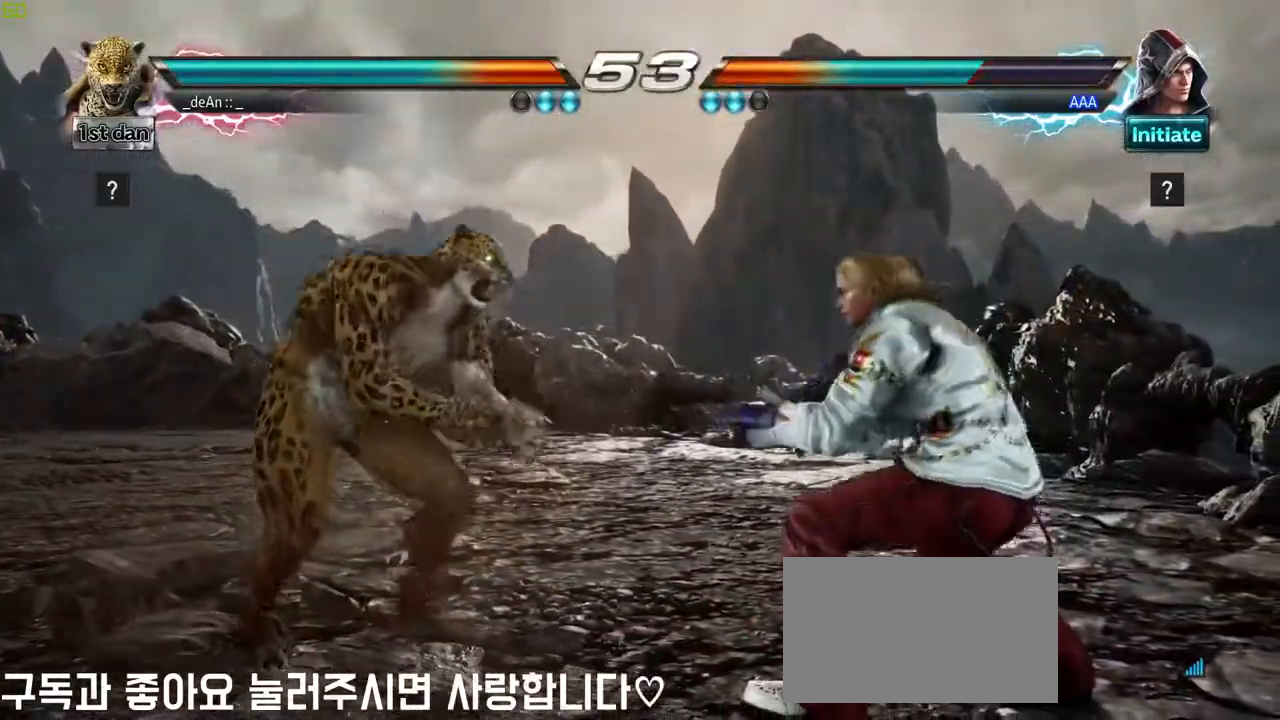
{"dt_ms": 500, "buttons": [], "left_stick": "center"}
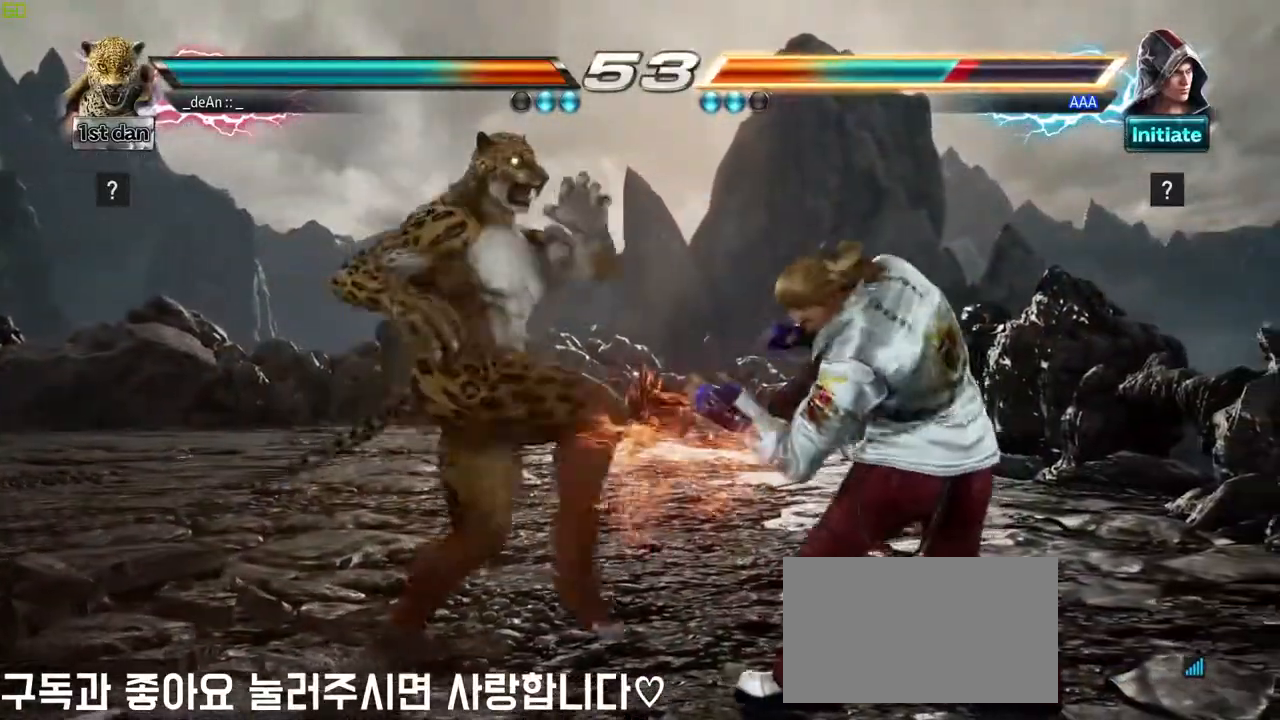
{"dt_ms": 500, "buttons": [], "left_stick": "right", "events": [[483, "left_stick", "right"]]}
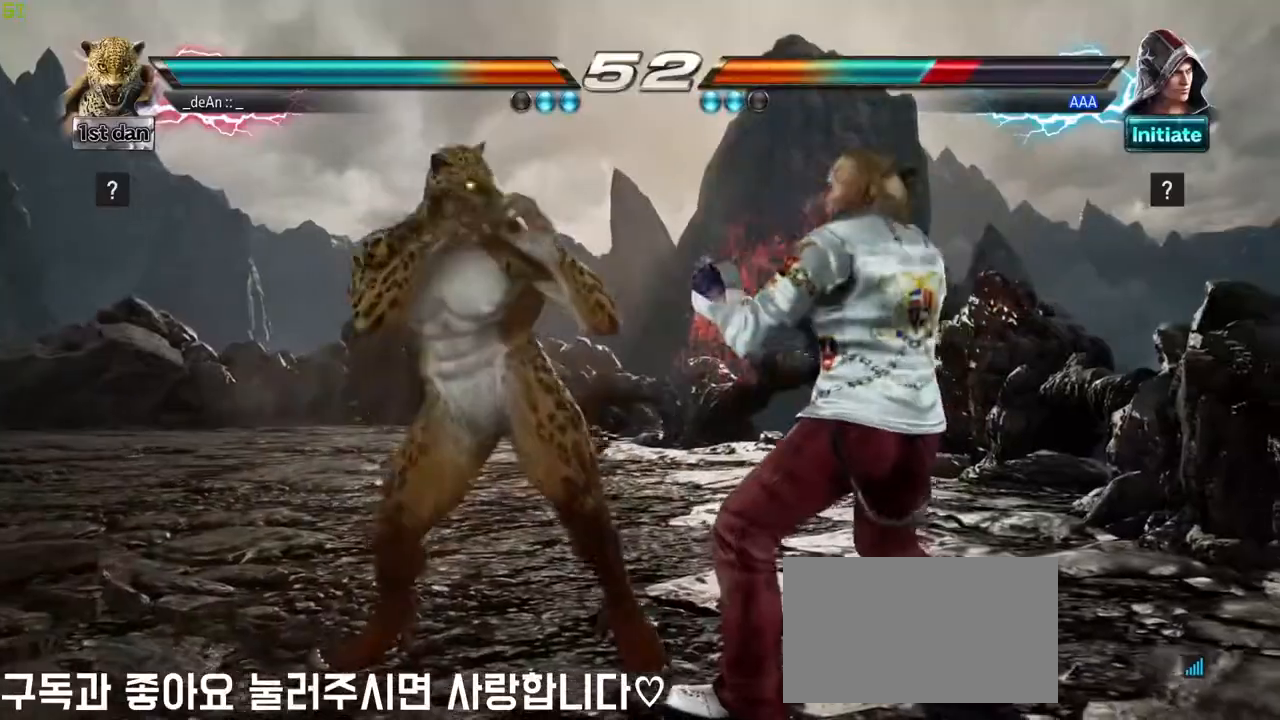
{"dt_ms": 500, "buttons": [], "left_stick": "center"}
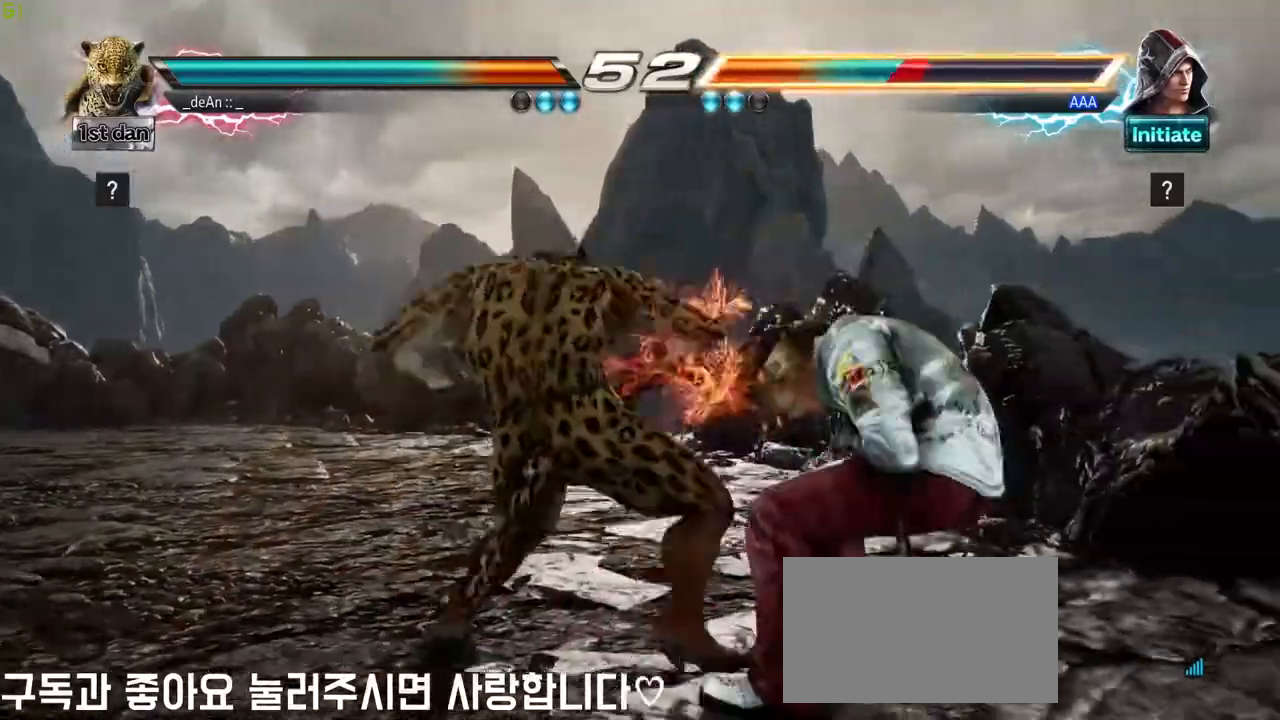
{"dt_ms": 500, "buttons": [], "left_stick": "center", "events": [[17, "SQUARE", "down"], [100, "SQUARE", "up"], [150, "SQUARE", "down"], [317, "SQUARE", "up"]]}
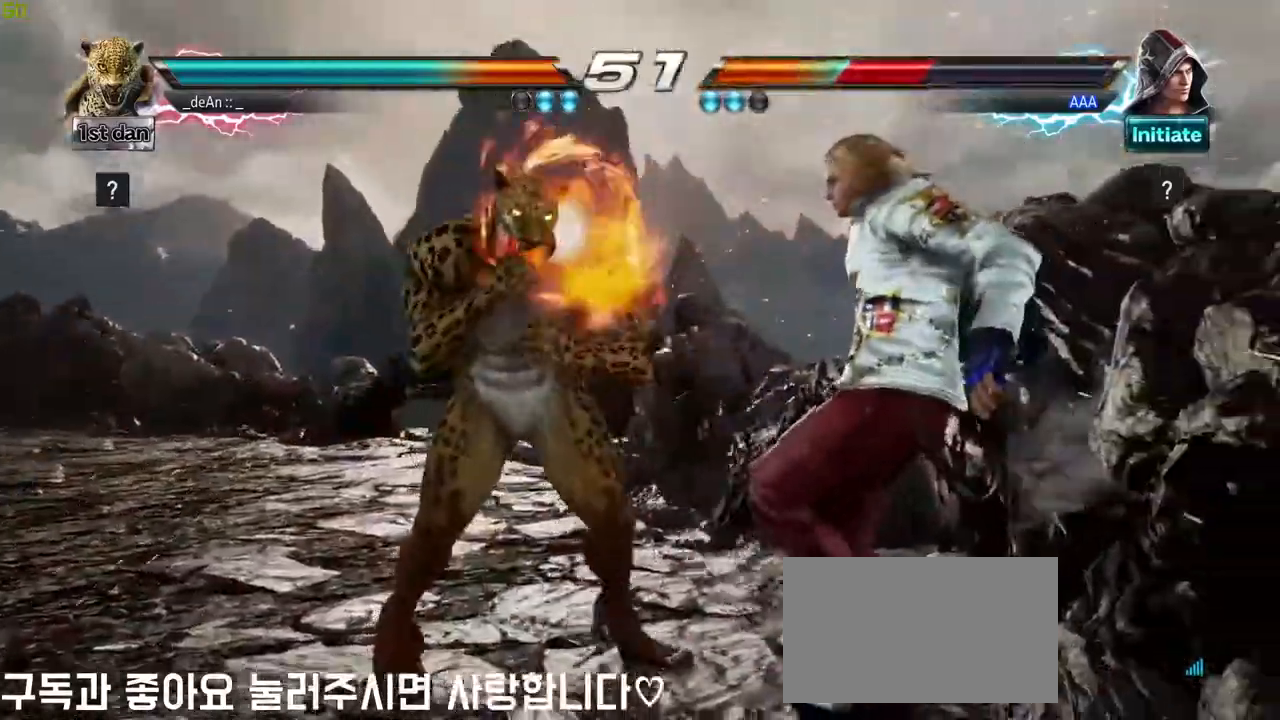
{"dt_ms": 500, "buttons": ["SQUARE"], "left_stick": "right"}
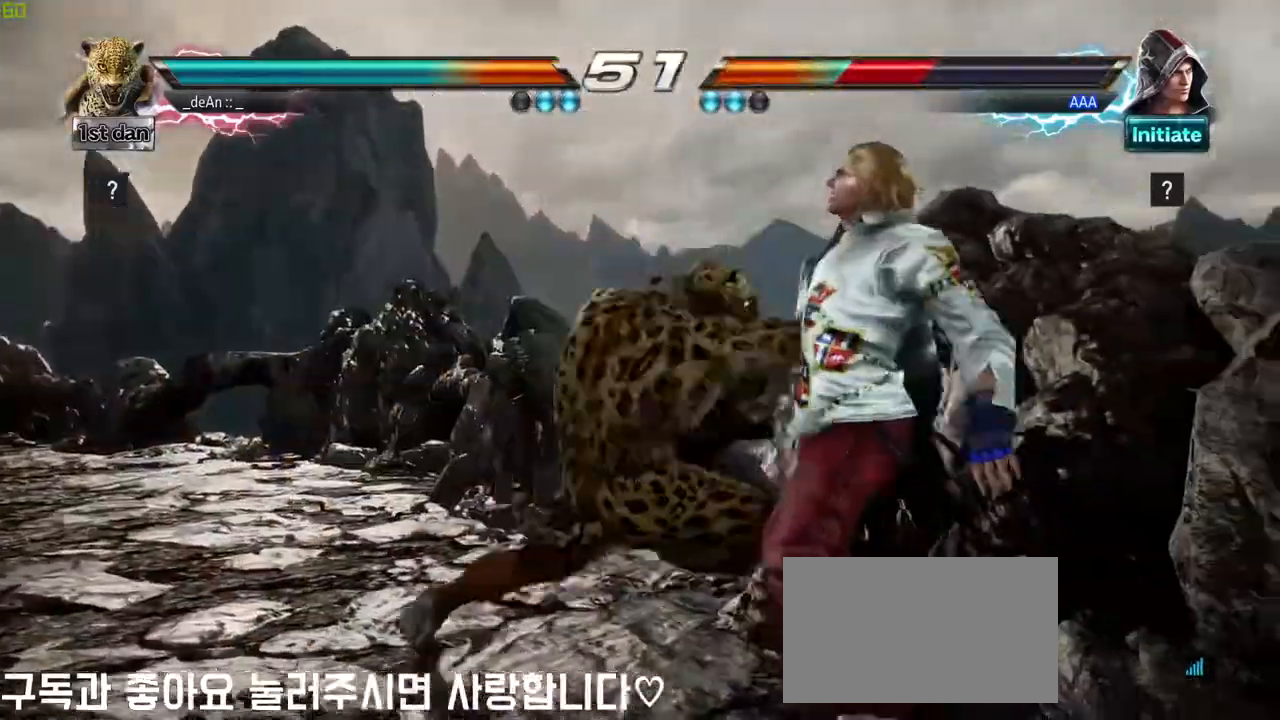
{"dt_ms": 500, "buttons": [], "left_stick": "center", "events": [[33, "left_stick", "center"], [83, "SQUARE", "up"], [133, "SQUARE", "down"], [250, "SQUARE", "up"], [317, "SQUARE", "down"], [467, "SQUARE", "up"]]}
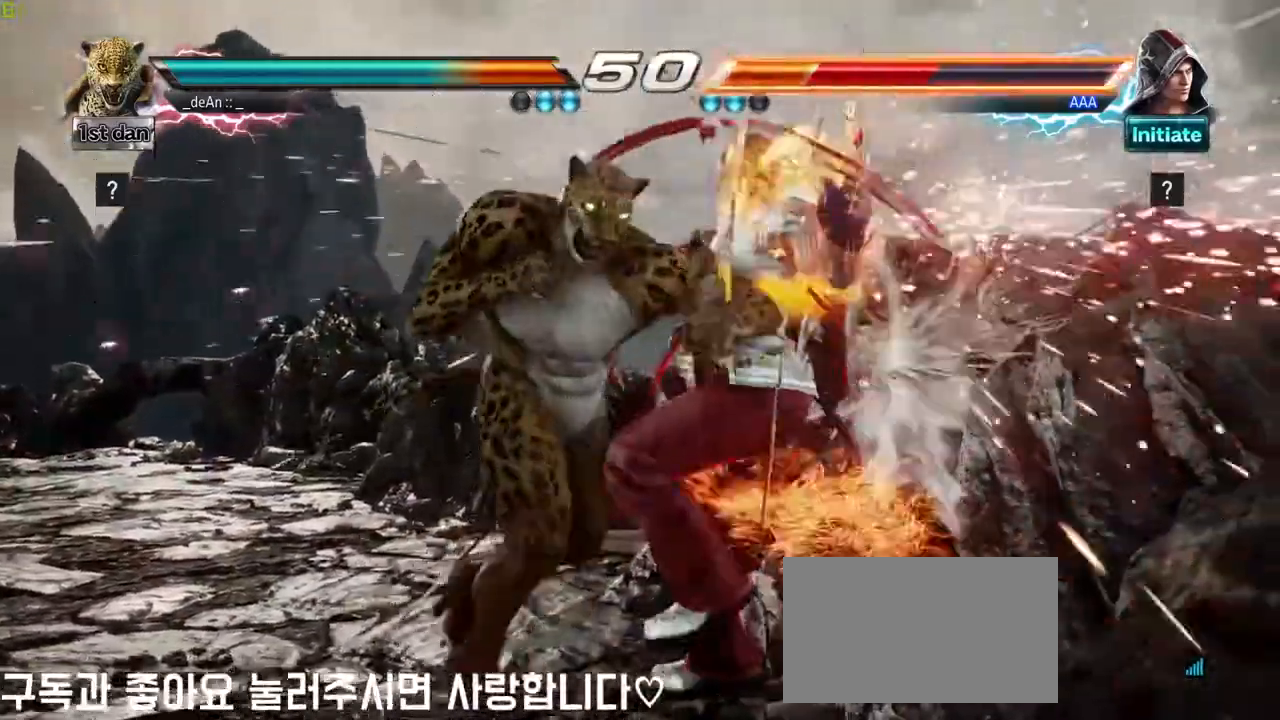
{"dt_ms": 500, "buttons": [], "left_stick": "center"}
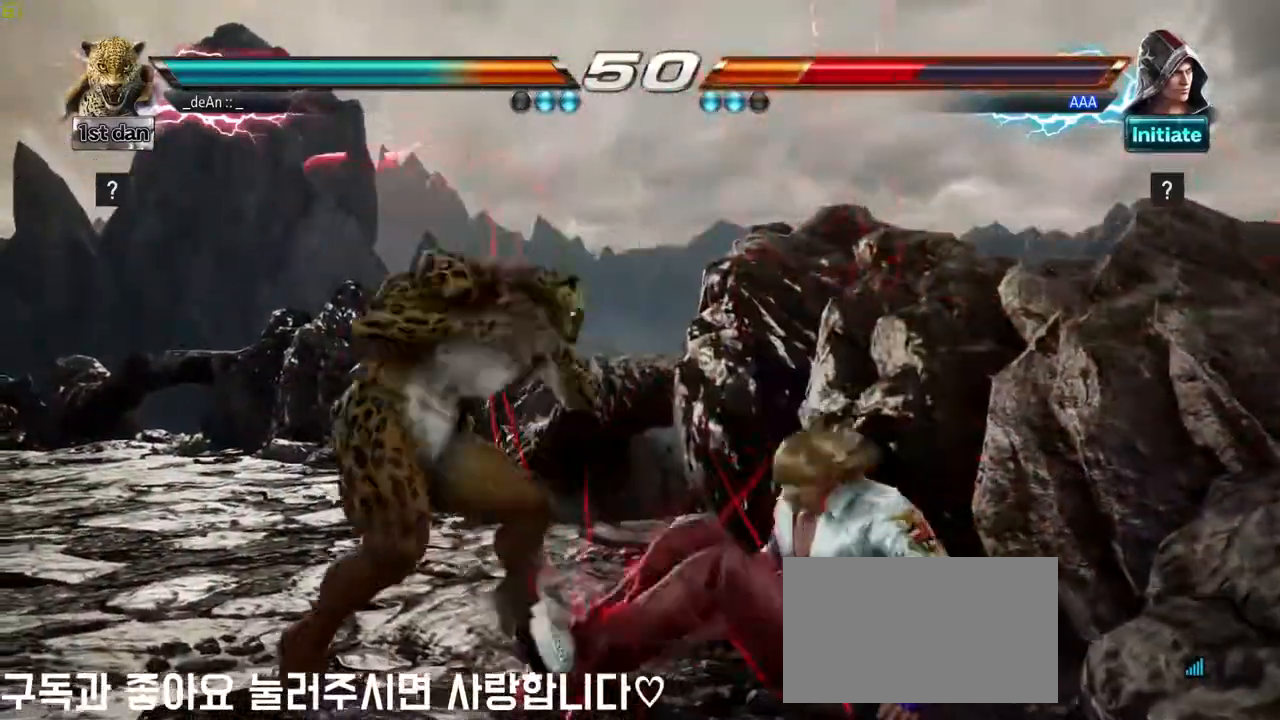
{"dt_ms": 500, "buttons": [], "left_stick": "center"}
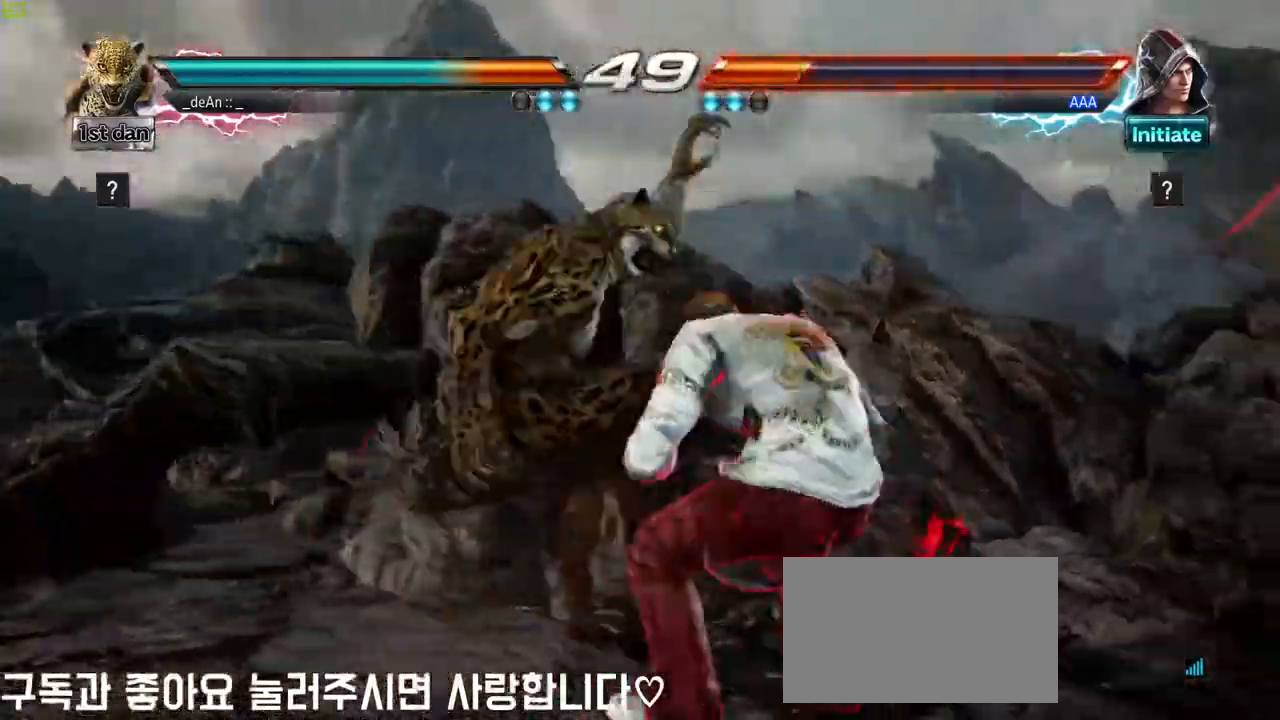
{"dt_ms": 500, "buttons": [], "left_stick": "center", "events": []}
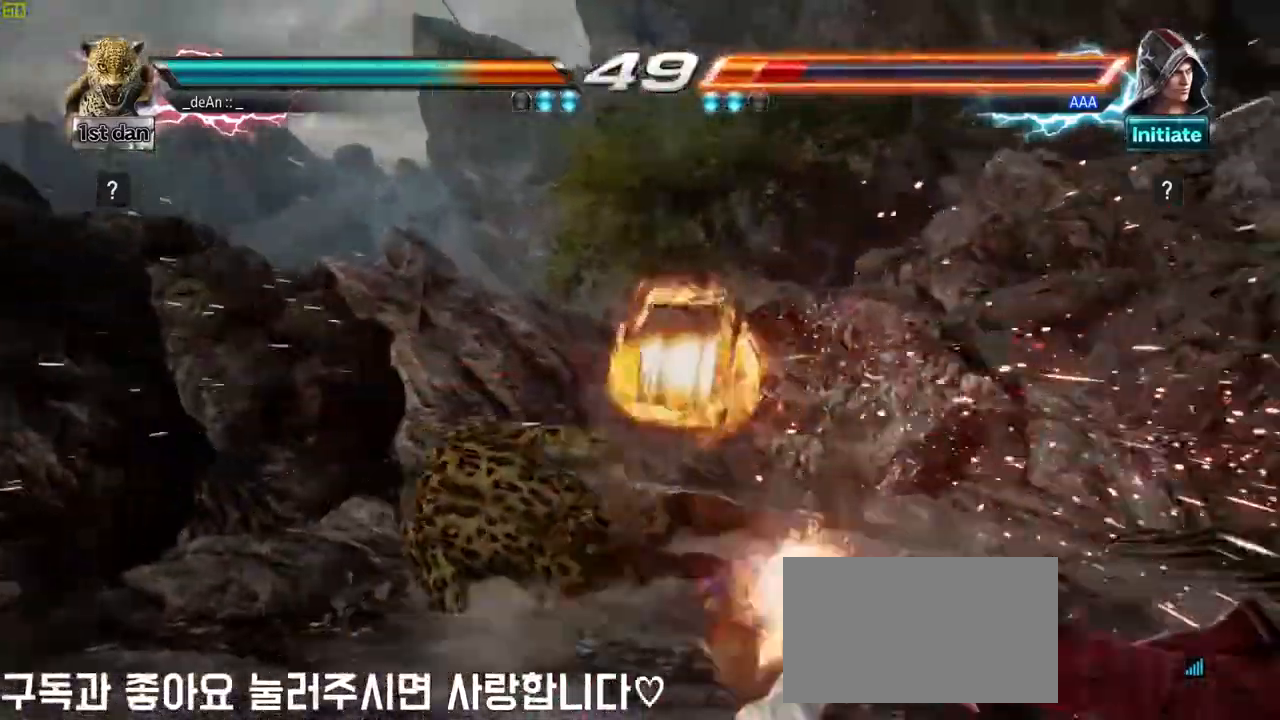
{"dt_ms": 1000, "buttons": ["SQUARE"], "left_stick": "center"}
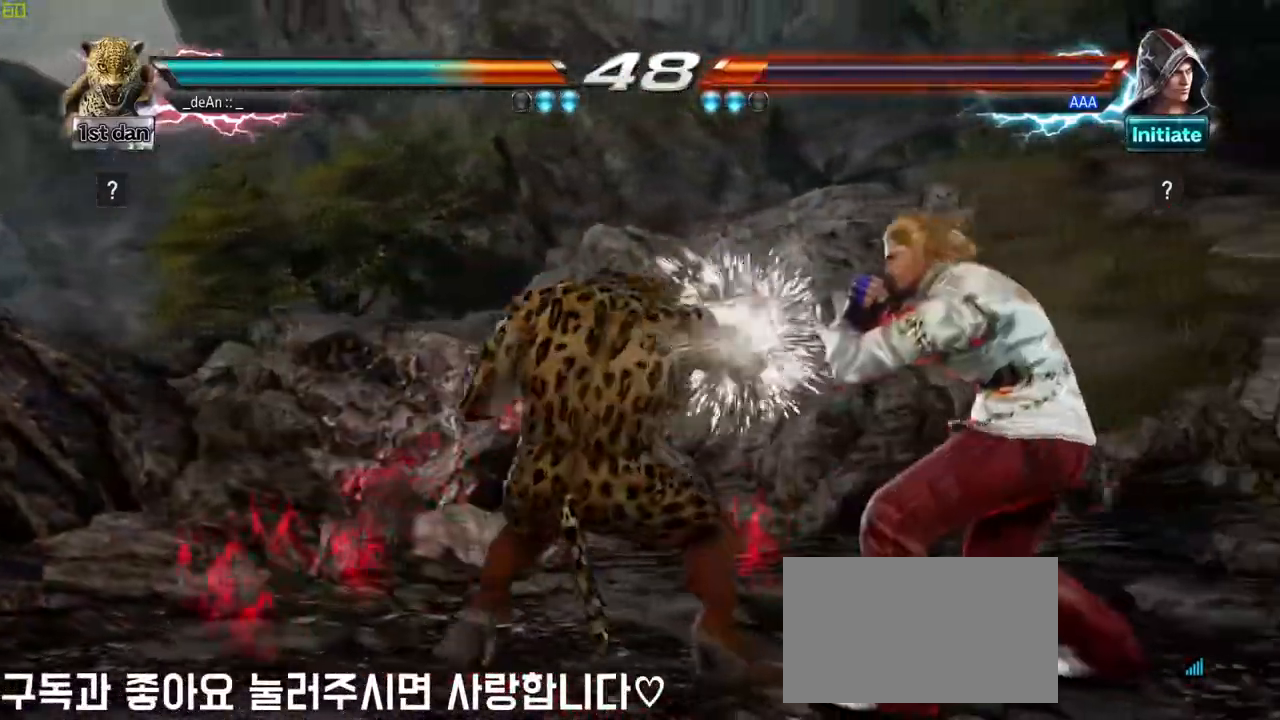
{"dt_ms": 500, "buttons": [], "left_stick": "center", "events": [[83, "SQUARE", "up"], [133, "SQUARE", "down"], [250, "SQUARE", "up"], [267, "SQUARE", "down"], [450, "SQUARE", "up"]]}
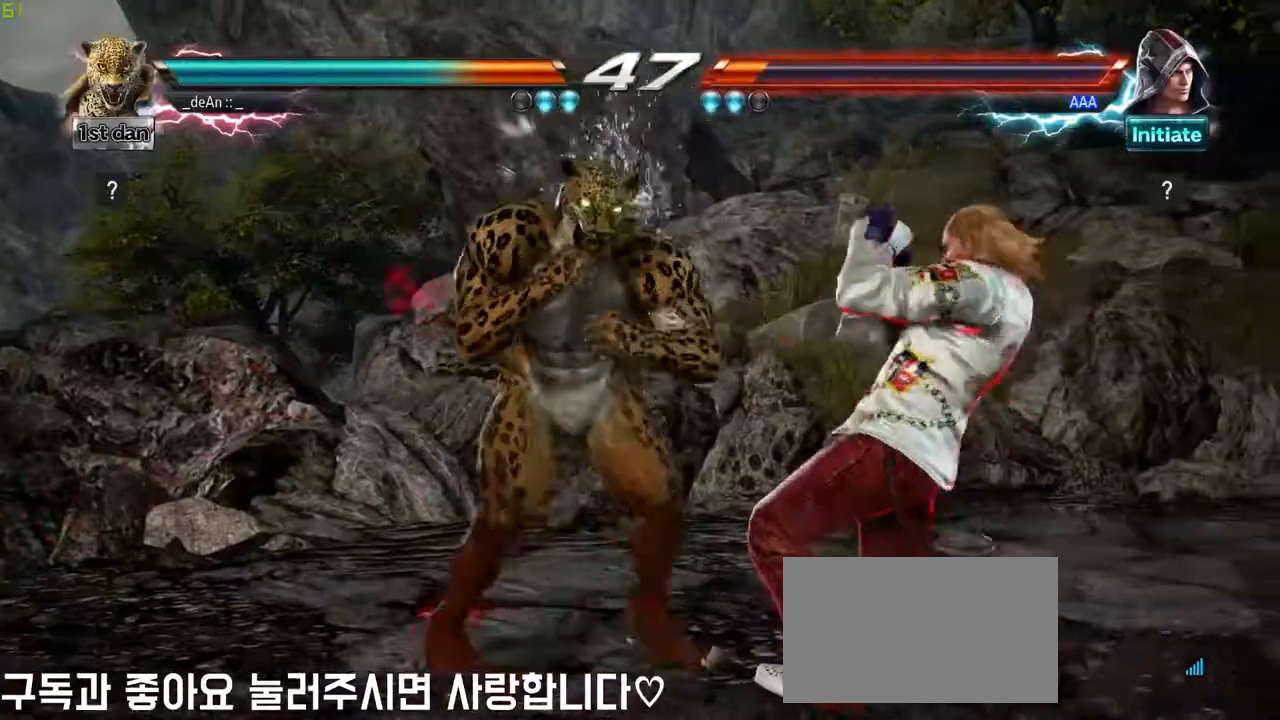
{"dt_ms": 500, "buttons": [], "left_stick": "left", "events": [[50, "left_stick", "left"]]}
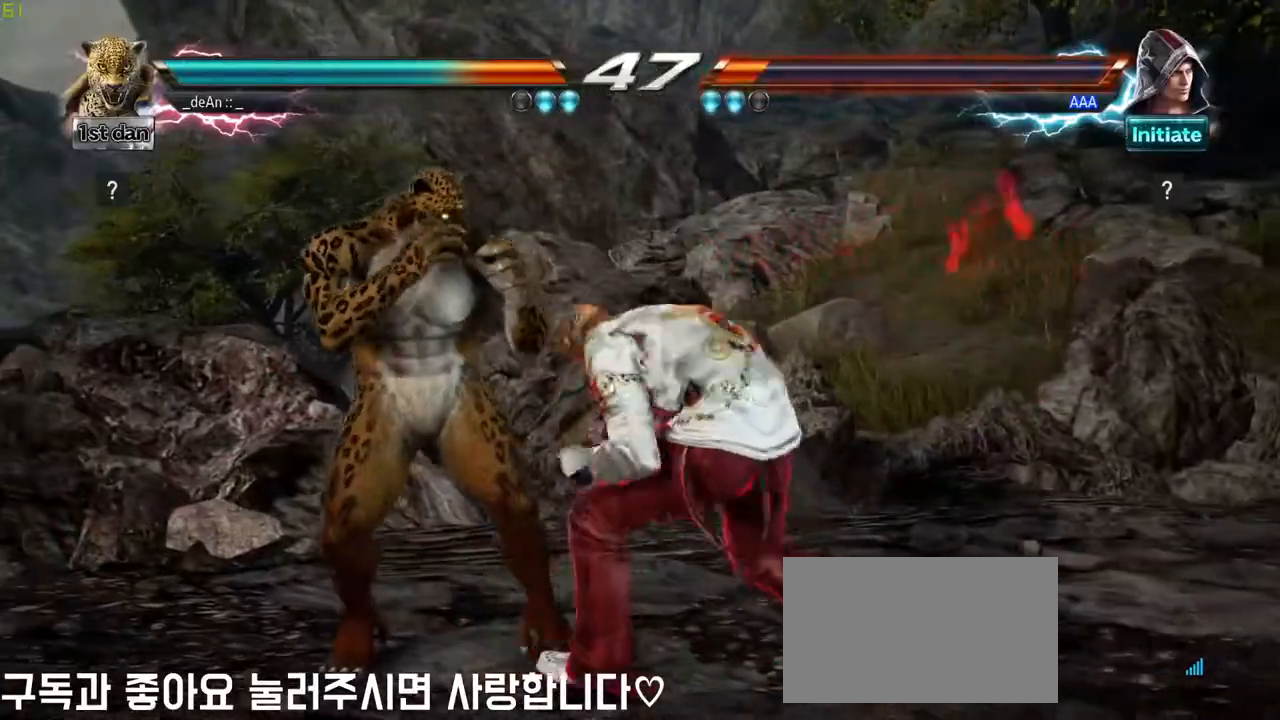
{"dt_ms": 500, "buttons": [], "left_stick": "center", "events": [[217, "left_stick", "center"], [300, "SQUARE", "down"], [500, "SQUARE", "up"]]}
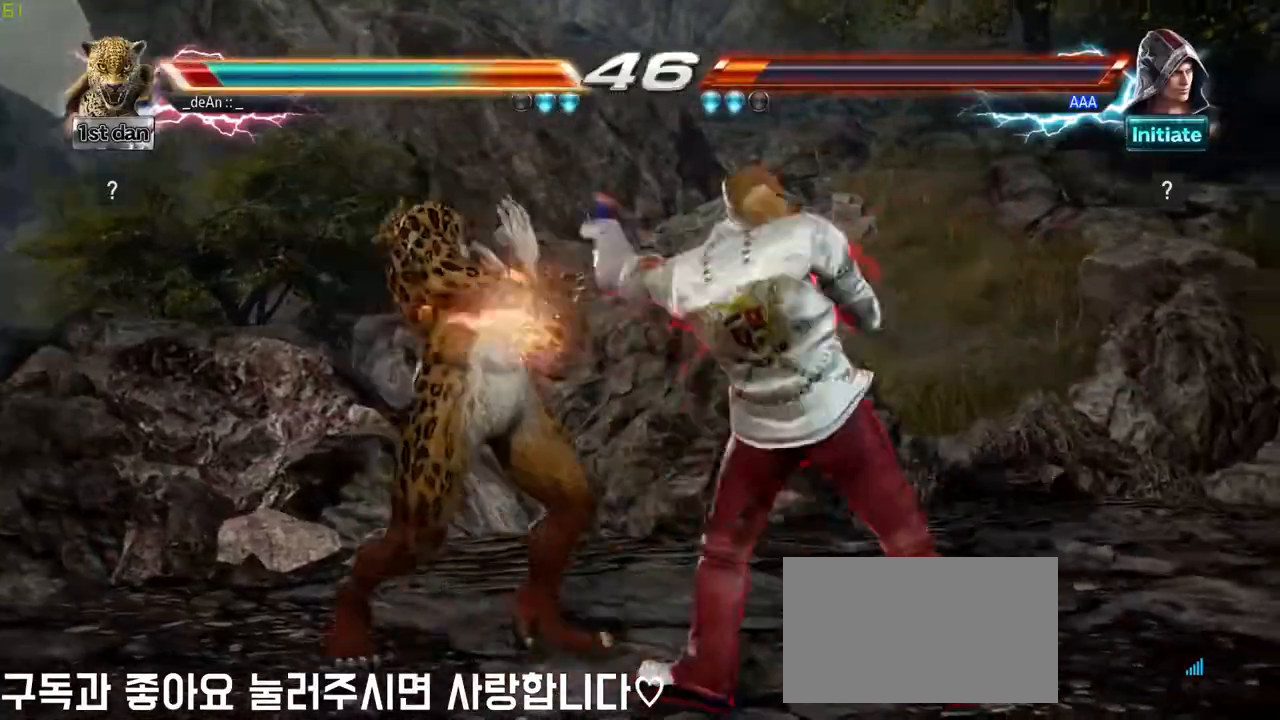
{"dt_ms": 500, "buttons": [], "left_stick": "left", "events": [[217, "SQUARE", "down"], [367, "SQUARE", "up"], [467, "left_stick", "left"]]}
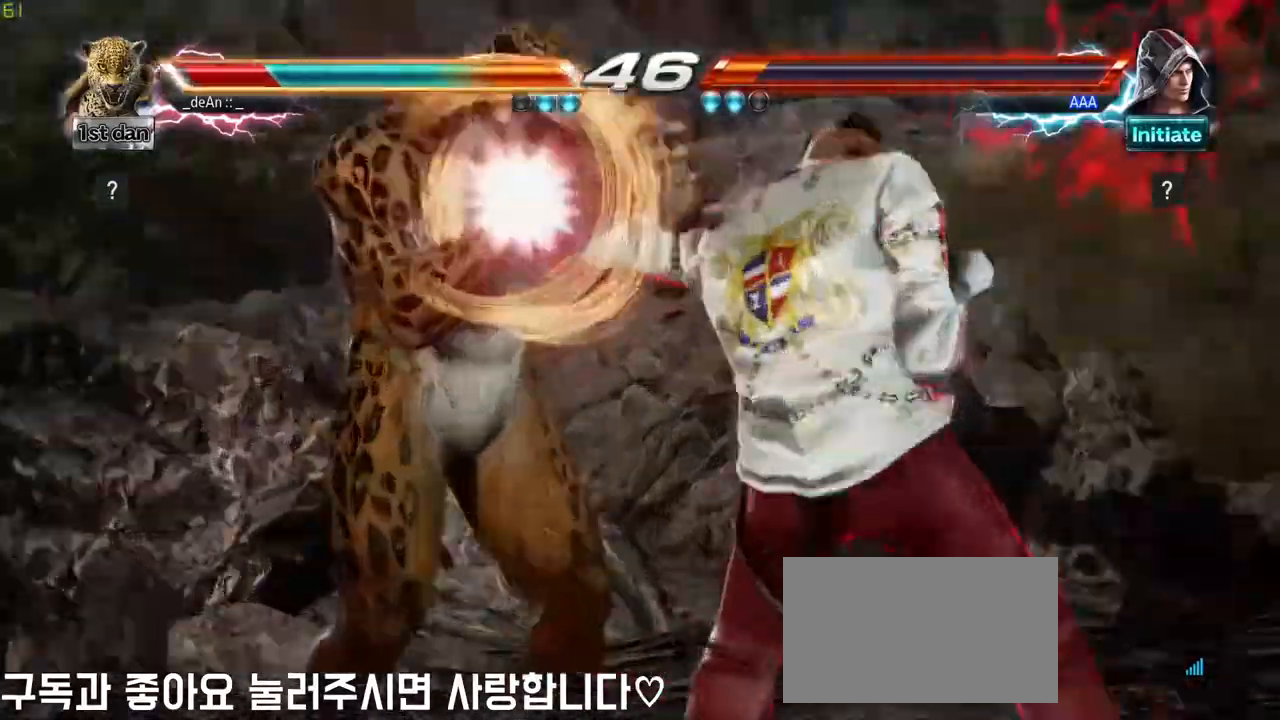
{"dt_ms": 500, "buttons": [], "left_stick": "left", "events": []}
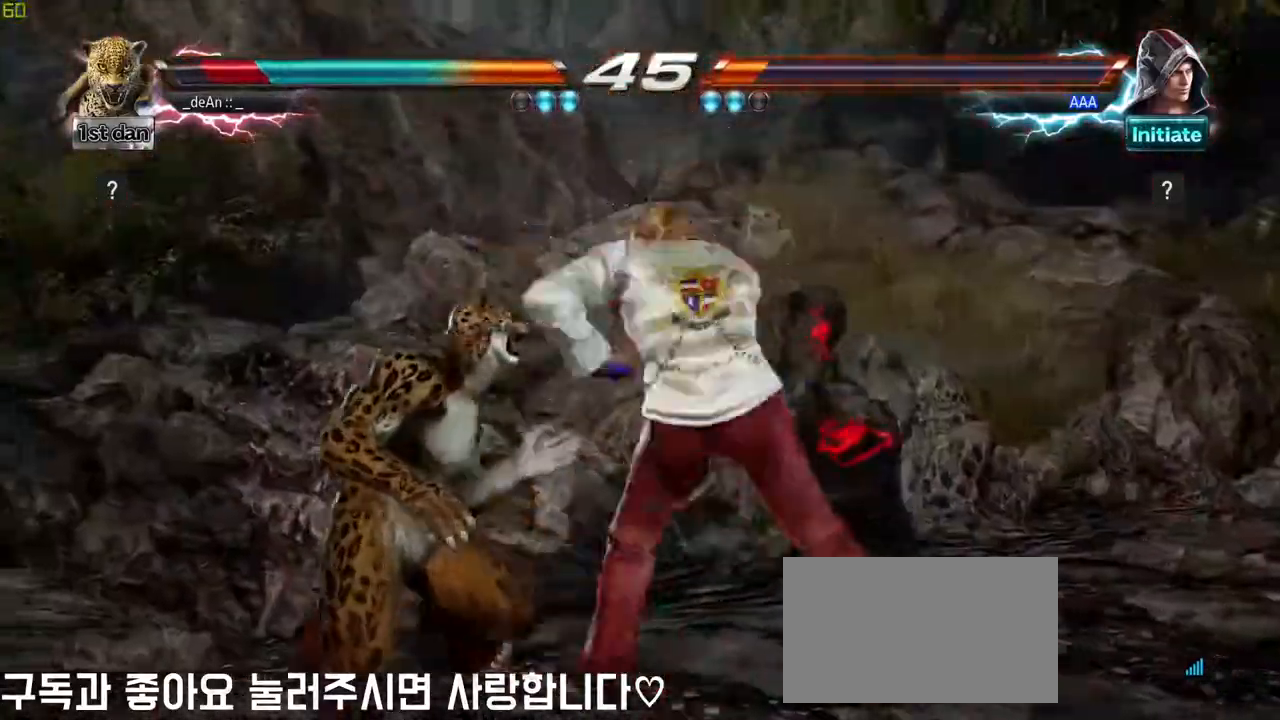
{"dt_ms": 500, "buttons": ["SQUARE"], "left_stick": "left", "events": [[50, "SQUARE", "down"], [167, "SQUARE", "up"], [300, "SQUARE", "down"], [417, "SQUARE", "up"], [500, "SQUARE", "down"]]}
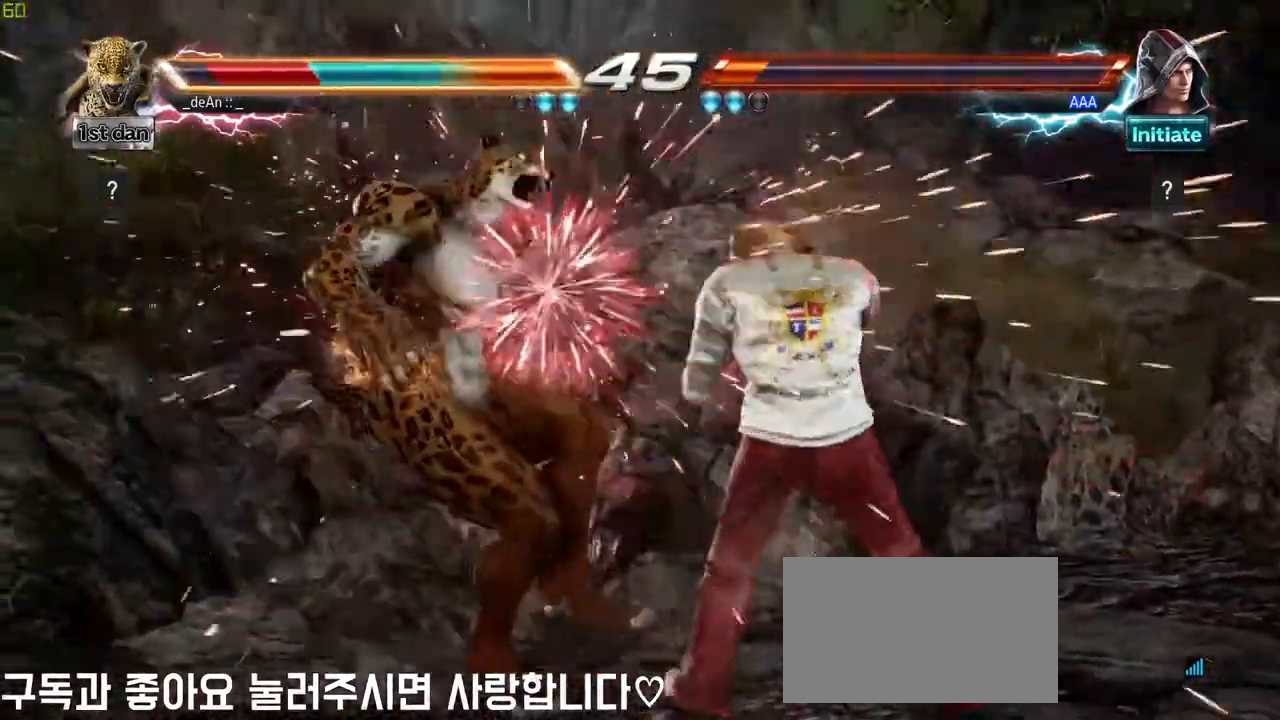
{"dt_ms": 500, "buttons": ["SQUARE"], "left_stick": "left", "events": [[100, "SQUARE", "up"], [150, "SQUARE", "down"], [250, "SQUARE", "up"], [317, "SQUARE", "down"]]}
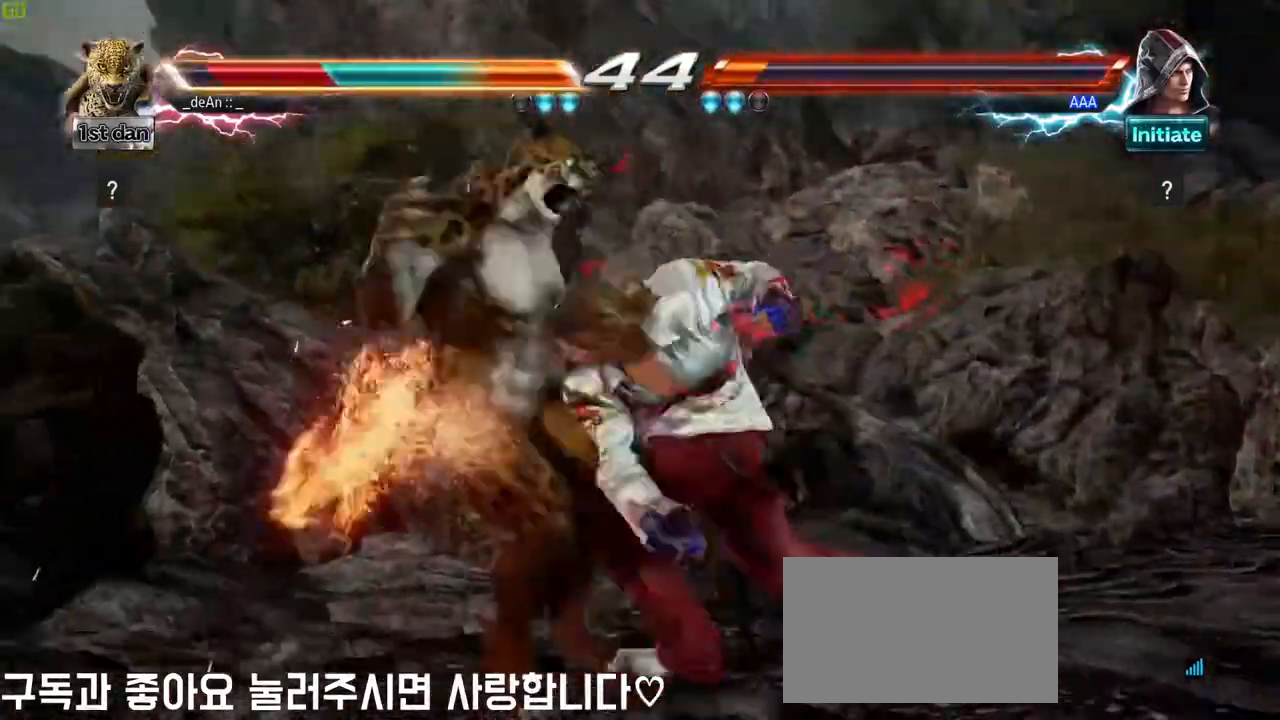
{"dt_ms": 500, "buttons": [], "left_stick": "center", "events": [[100, "SQUARE", "up"], [200, "left_stick", "center"]]}
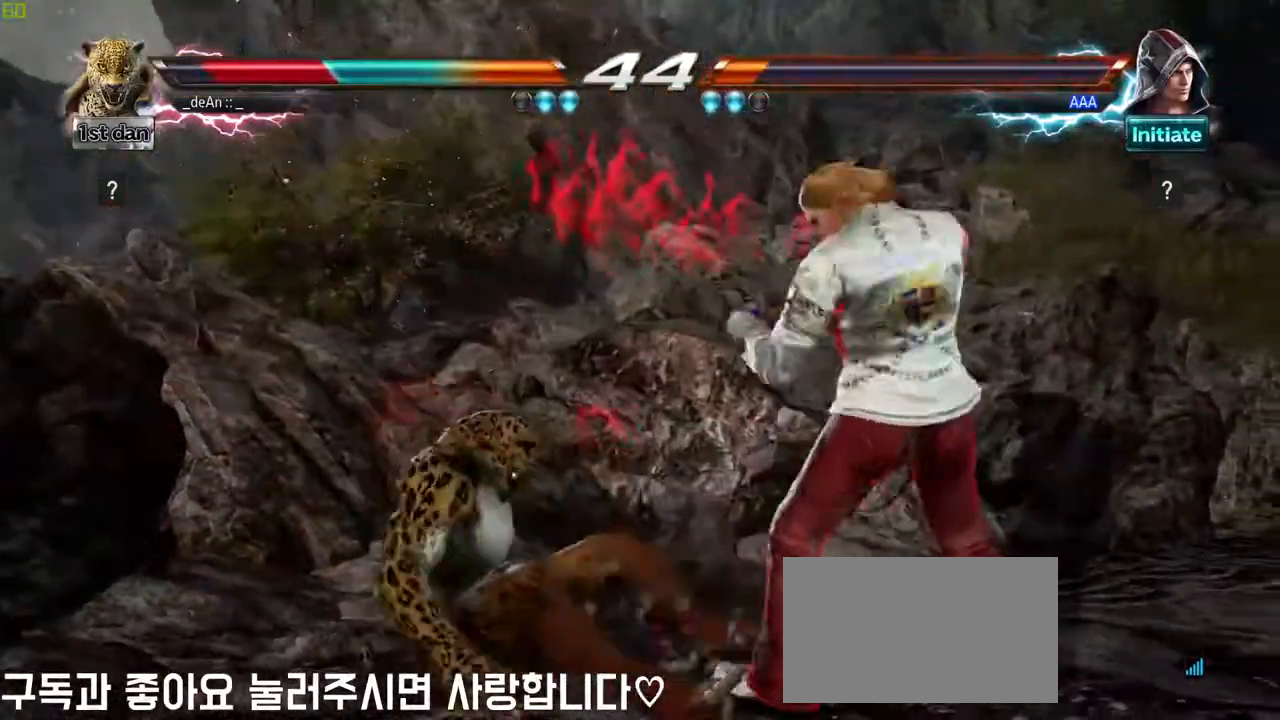
{"dt_ms": 500, "buttons": [], "left_stick": "down"}
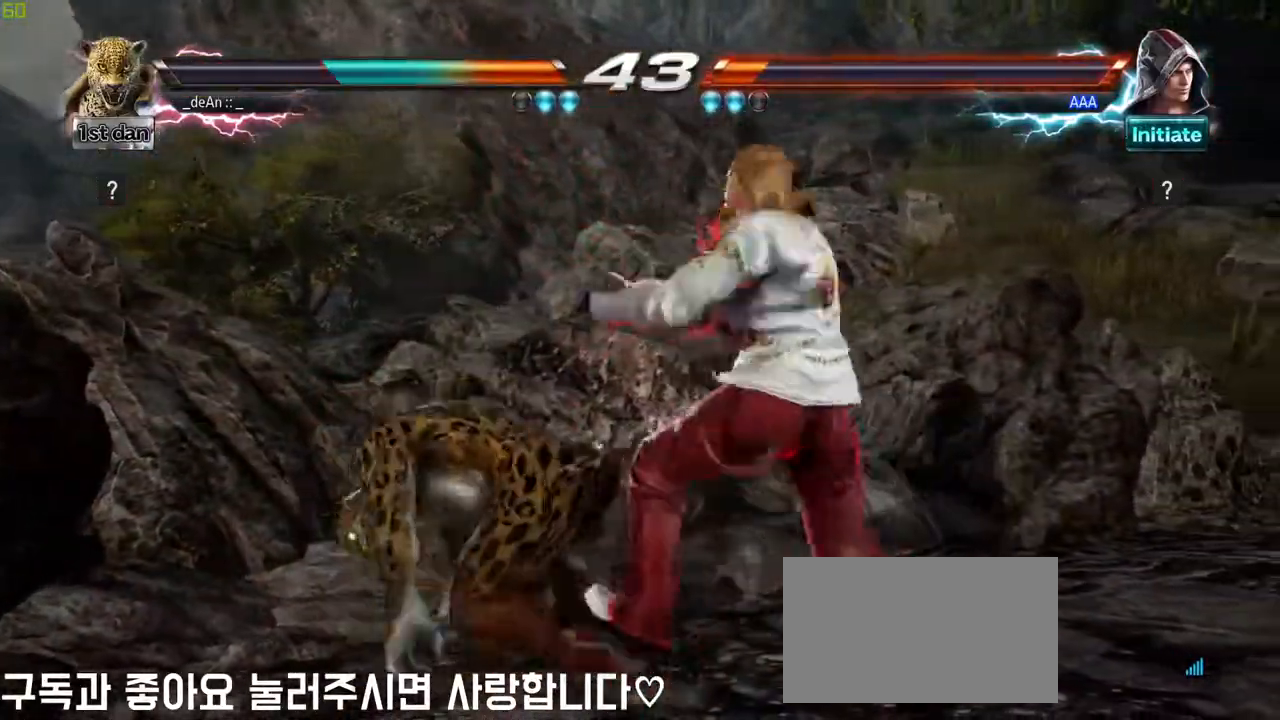
{"dt_ms": 1000, "buttons": [], "left_stick": "center"}
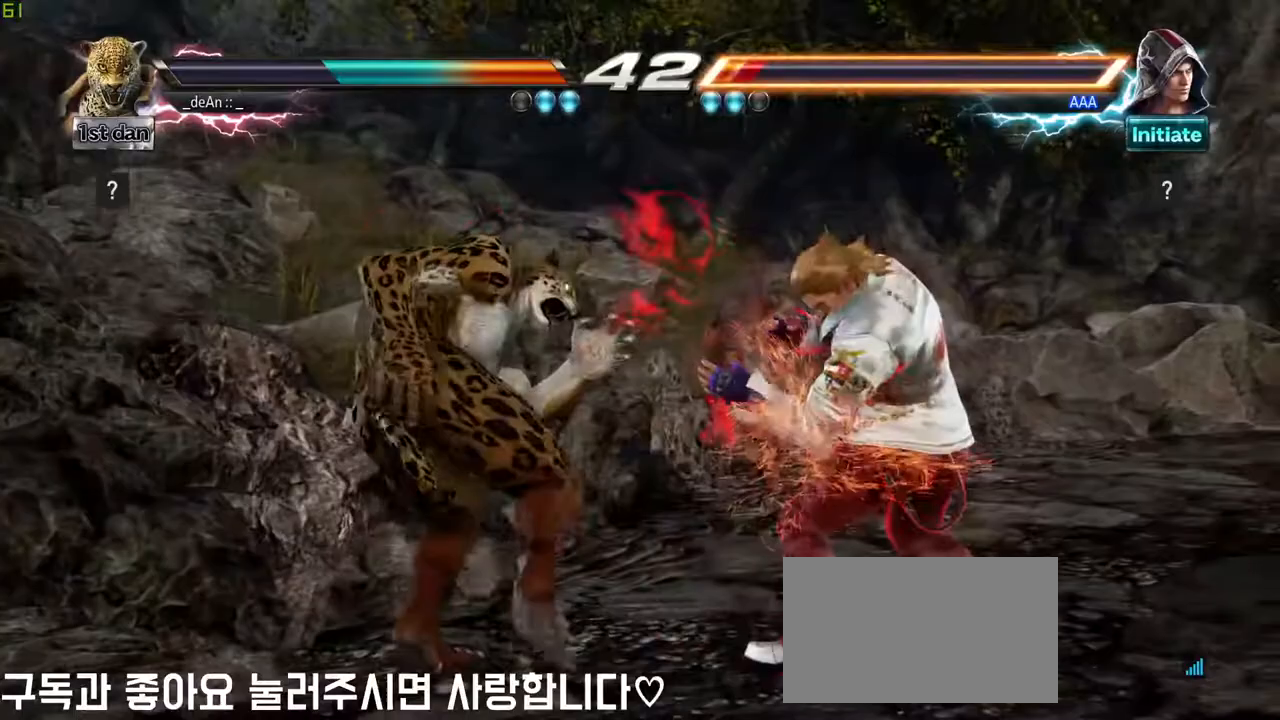
{"dt_ms": 500, "buttons": [], "left_stick": "center", "events": [[67, "left_stick", "right"], [133, "TRIANGLE", "down"], [300, "TRIANGLE", "up"], [483, "left_stick", "center"]]}
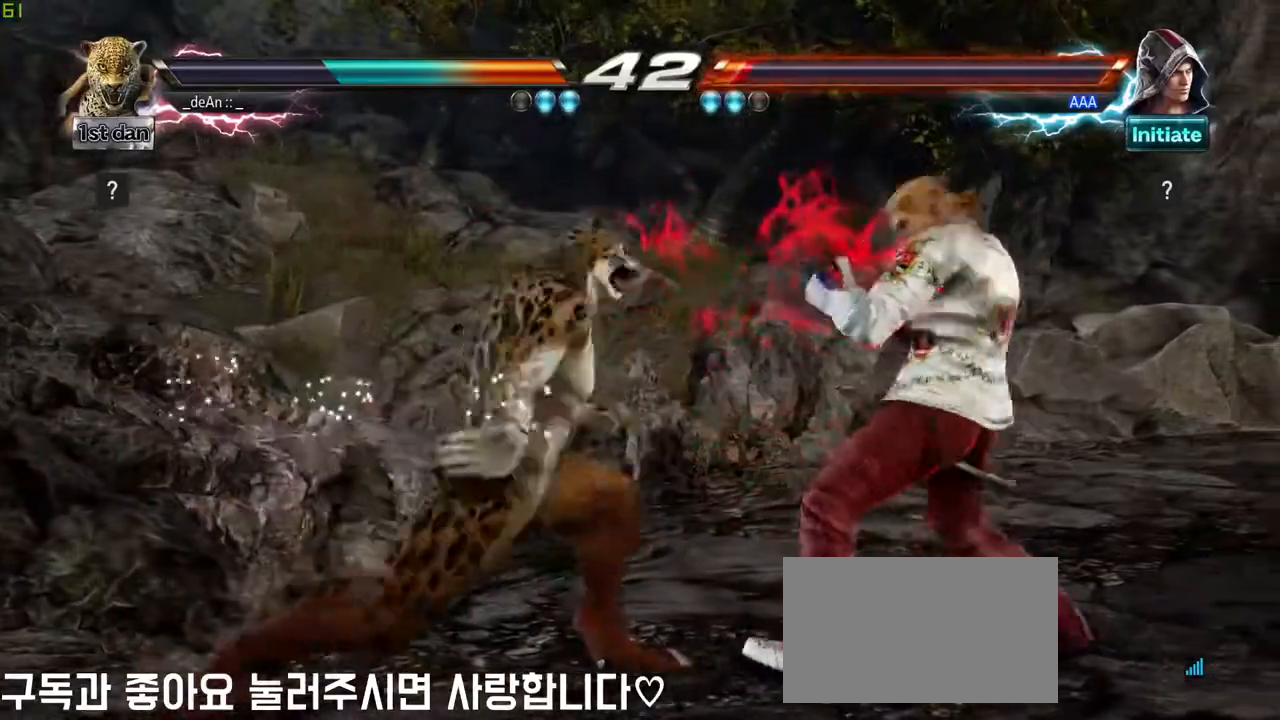
{"dt_ms": 500, "buttons": [], "left_stick": "center", "events": []}
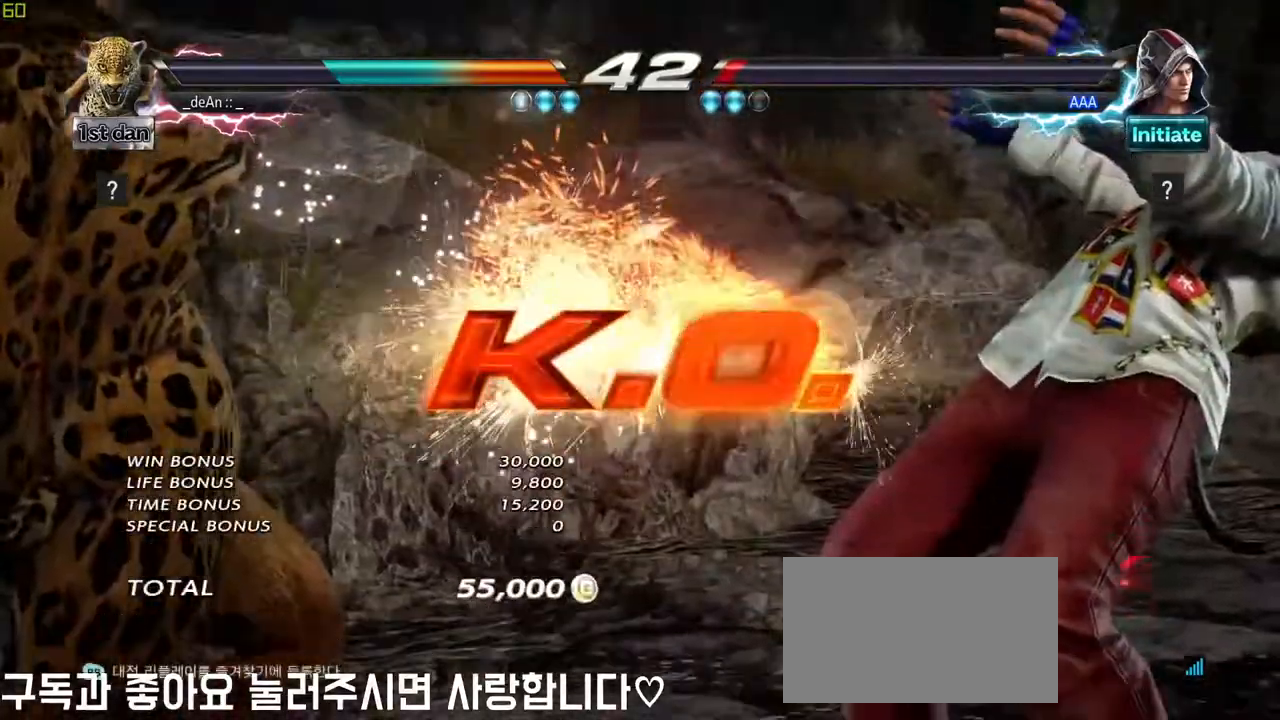
{"dt_ms": 500, "buttons": [], "left_stick": "center", "events": []}
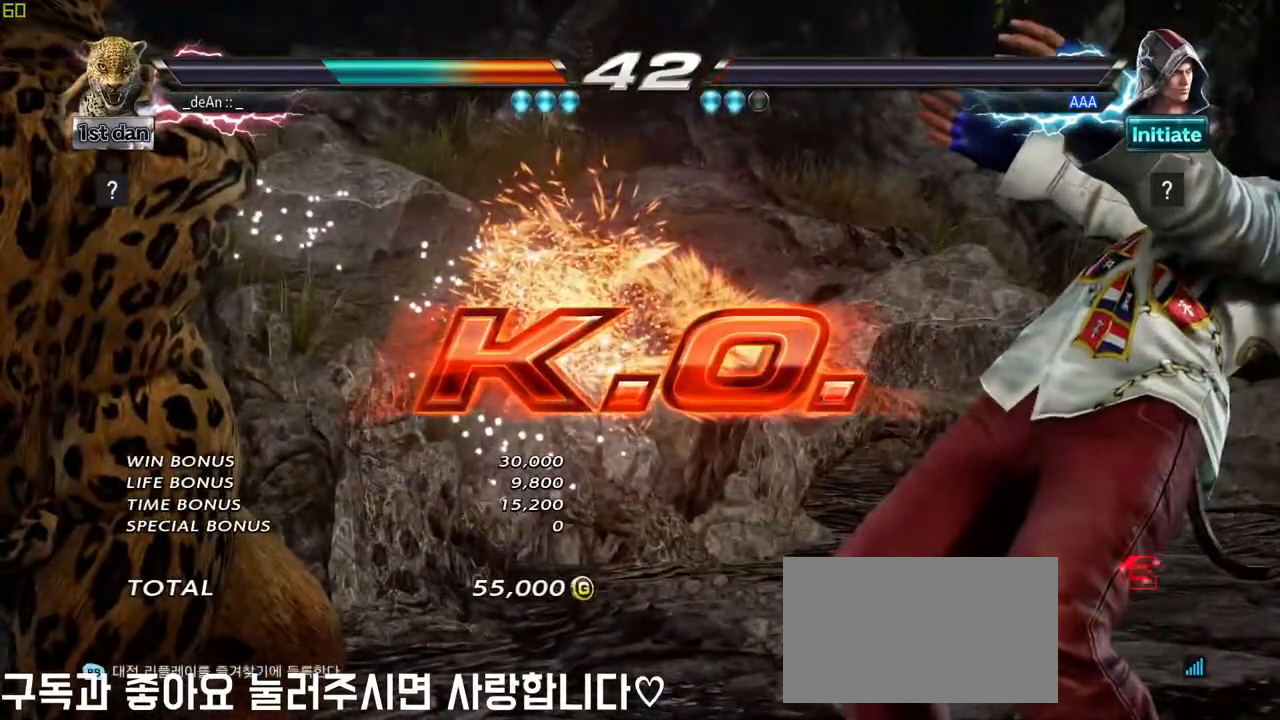
{"dt_ms": 500, "buttons": [], "left_stick": "center", "events": []}
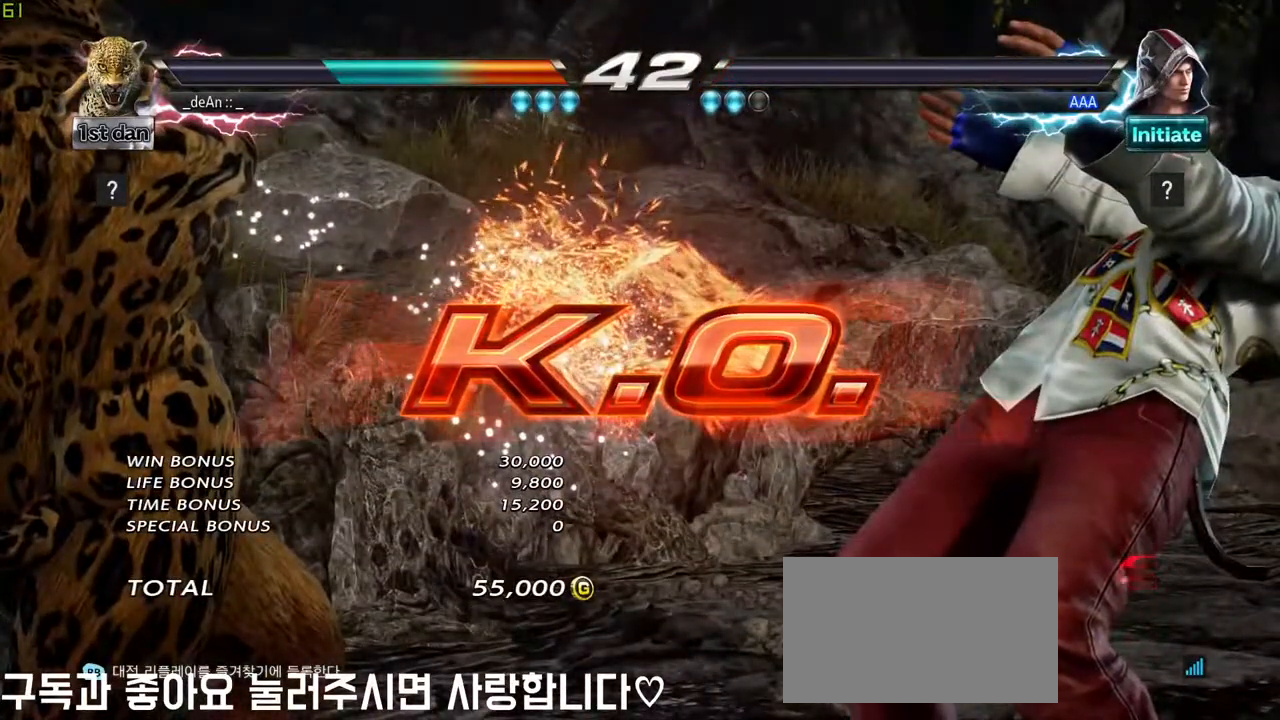
{"dt_ms": 500, "buttons": [], "left_stick": "center", "events": []}
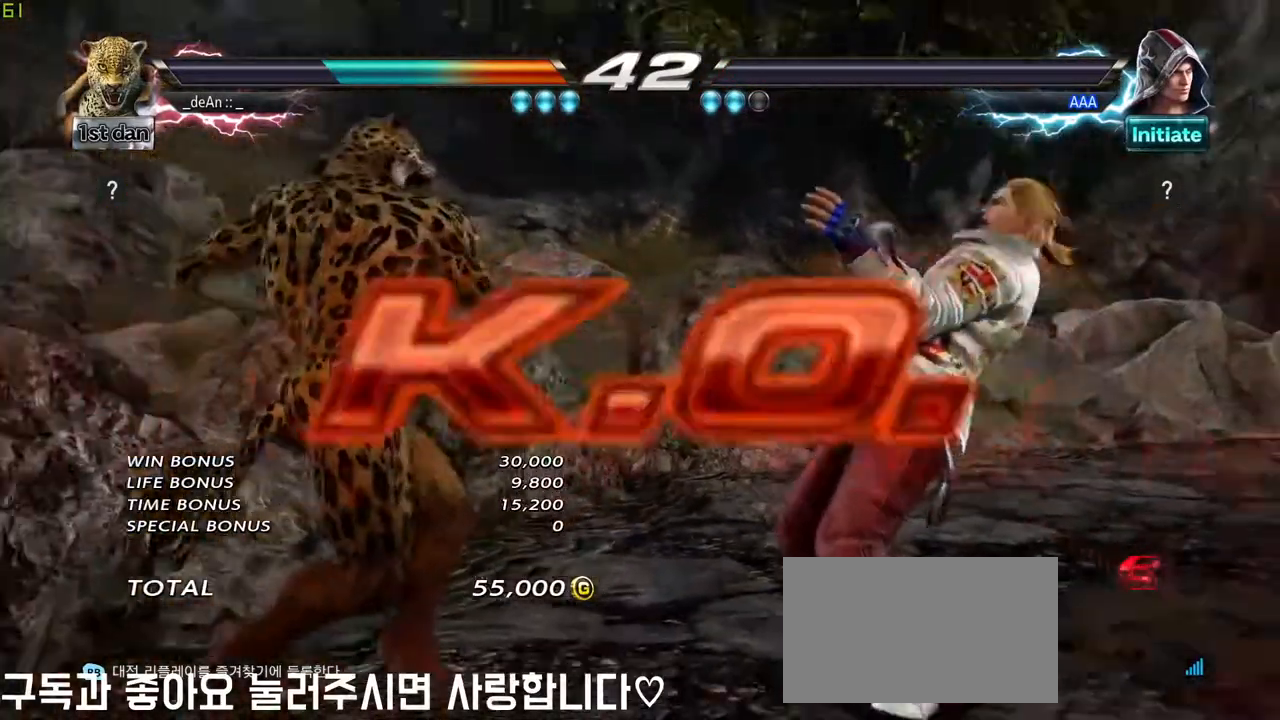
{"dt_ms": 500, "buttons": [], "left_stick": "center", "events": [[117, "TRIANGLE", "down"], [267, "TRIANGLE", "up"]]}
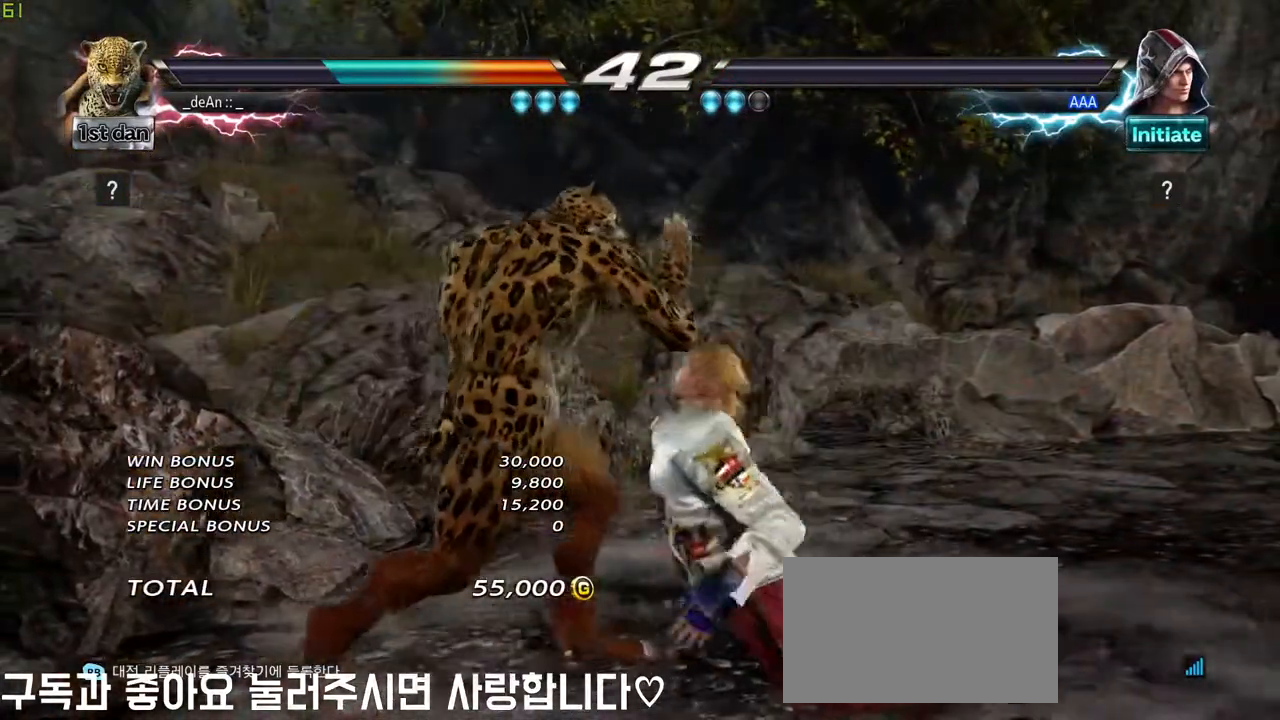
{"dt_ms": 500, "buttons": [], "left_stick": "center", "events": [[100, "TRIANGLE", "down"], [250, "TRIANGLE", "up"]]}